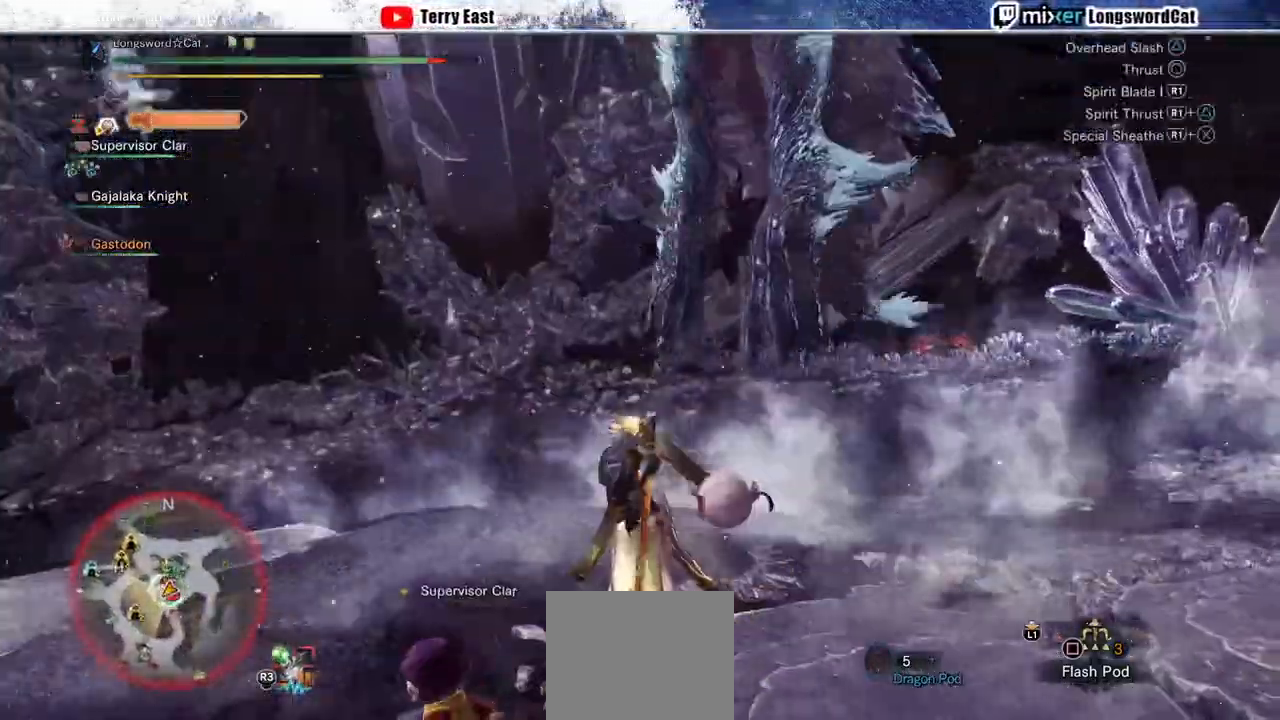
Gameplay with a controller (PlayStation layout); each line is a JSON object with the inputs held at the frame after it (dt_ms = milliseconds from this image to that frame). "events" lists button and stick changes between this image and that frame as [ms after this image, input, new state], when the widget could be followed in between.
{"dt_ms": 500, "buttons": ["CROSS", "DPAD_RIGHT"], "left_stick": "center", "right_stick": "center", "events": [[33, "right_stick", "center"], [300, "CROSS", "down"], [300, "DPAD_RIGHT", "down"], [400, "DPAD_RIGHT", "up"], [433, "CROSS", "up"], [467, "CROSS", "down"], [500, "DPAD_RIGHT", "down"]]}
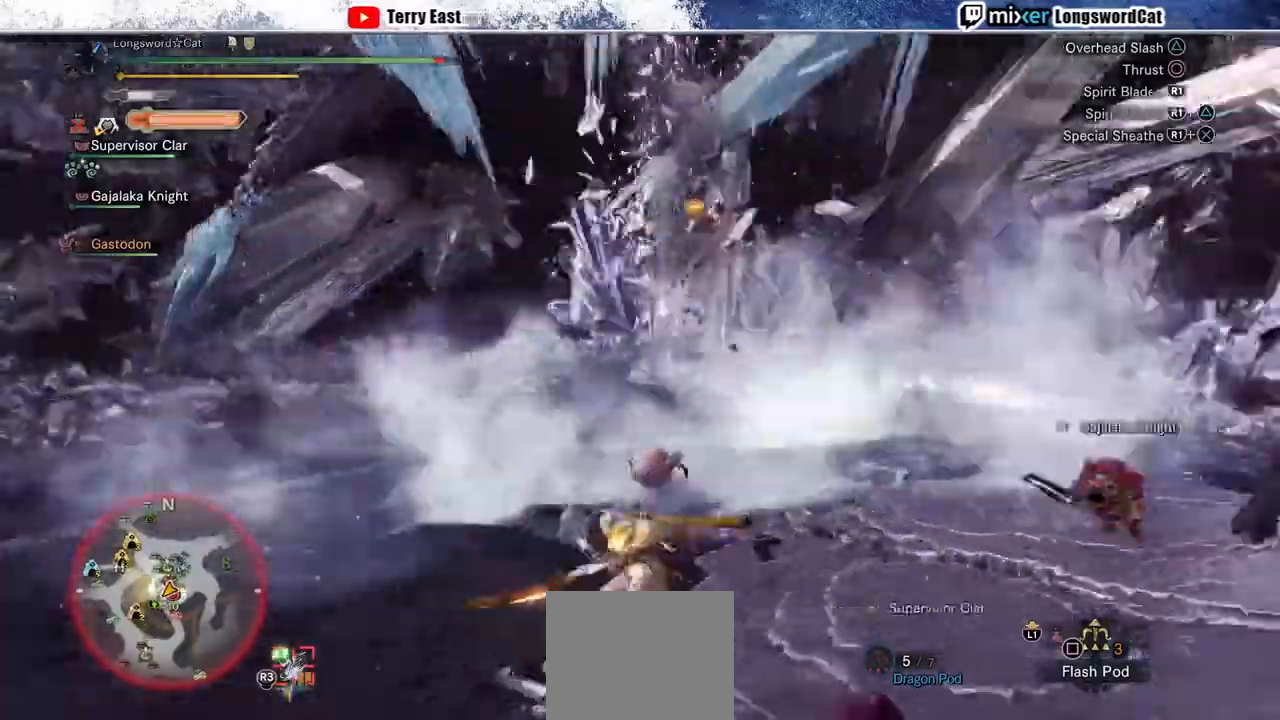
{"dt_ms": 500, "buttons": [], "left_stick": "down-left", "right_stick": "center", "events": [[67, "CROSS", "up"], [100, "CROSS", "down"], [167, "DPAD_RIGHT", "up"], [267, "CROSS", "up"], [400, "left_stick", "down-left"]]}
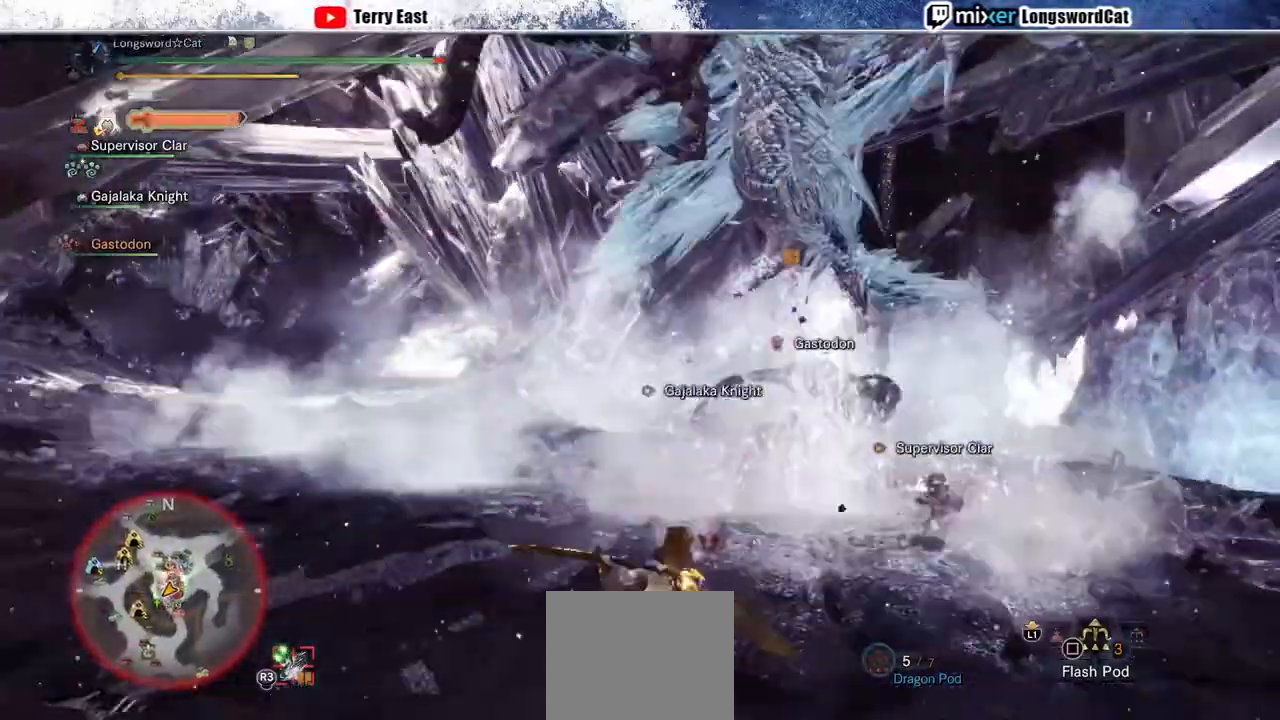
{"dt_ms": 500, "buttons": [], "left_stick": "up-right", "right_stick": "center", "events": [[233, "left_stick", "down-right"], [300, "left_stick", "up-right"], [400, "CIRCLE", "down"], [500, "CIRCLE", "up"]]}
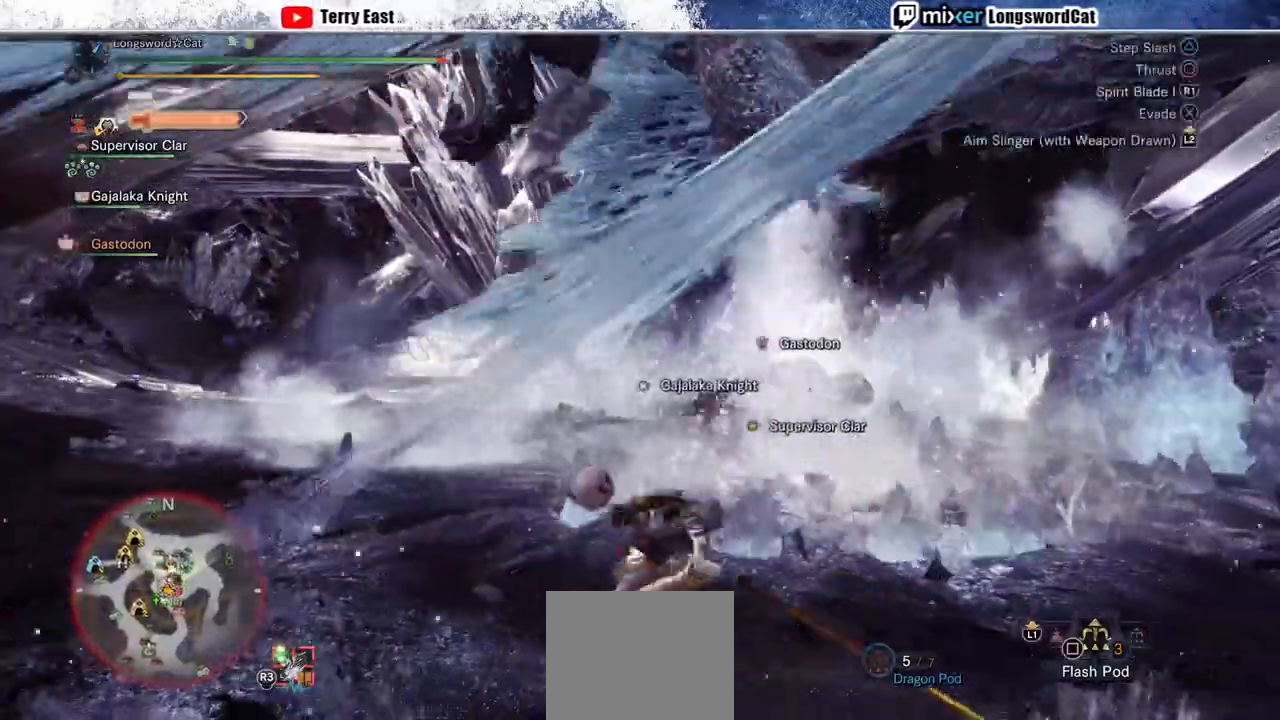
{"dt_ms": 500, "buttons": [], "left_stick": "center", "right_stick": "center", "events": [[67, "CIRCLE", "down"], [167, "CIRCLE", "up"], [500, "left_stick", "center"]]}
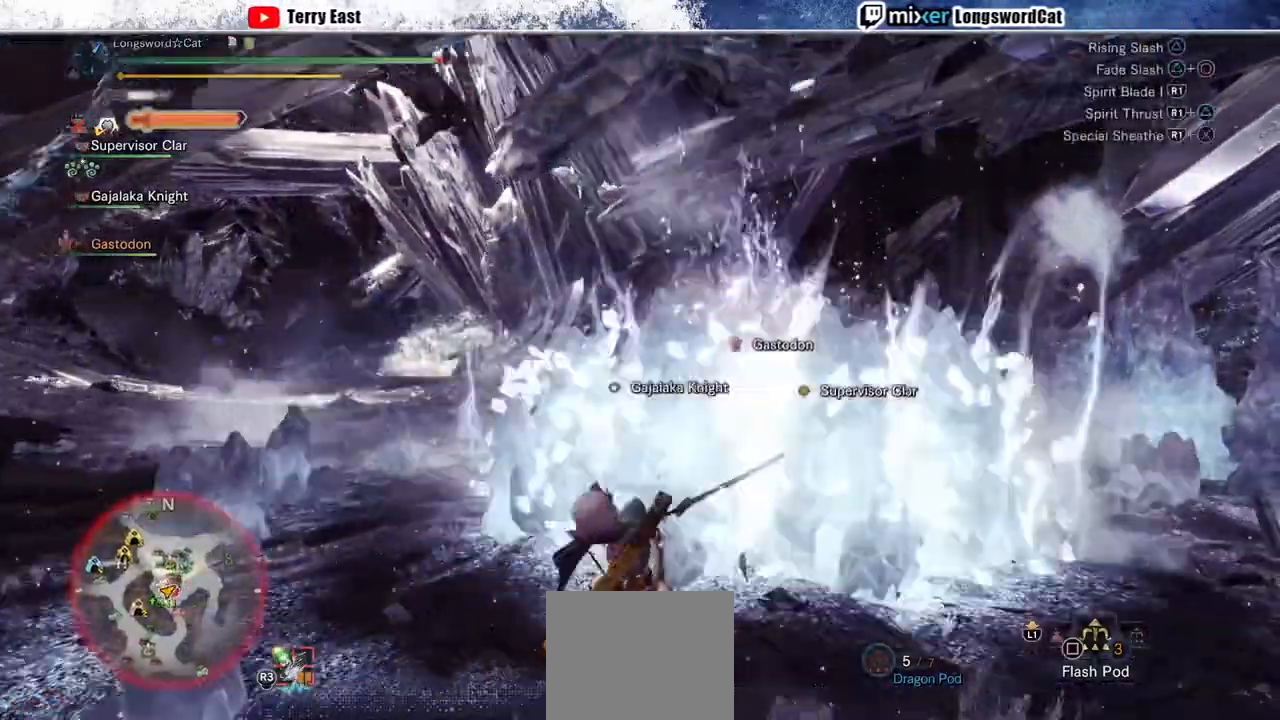
{"dt_ms": 500, "buttons": ["CROSS"], "left_stick": "up", "right_stick": "center", "events": [[267, "left_stick", "up"], [367, "CROSS", "down"], [400, "CROSS", "up"], [500, "CROSS", "down"]]}
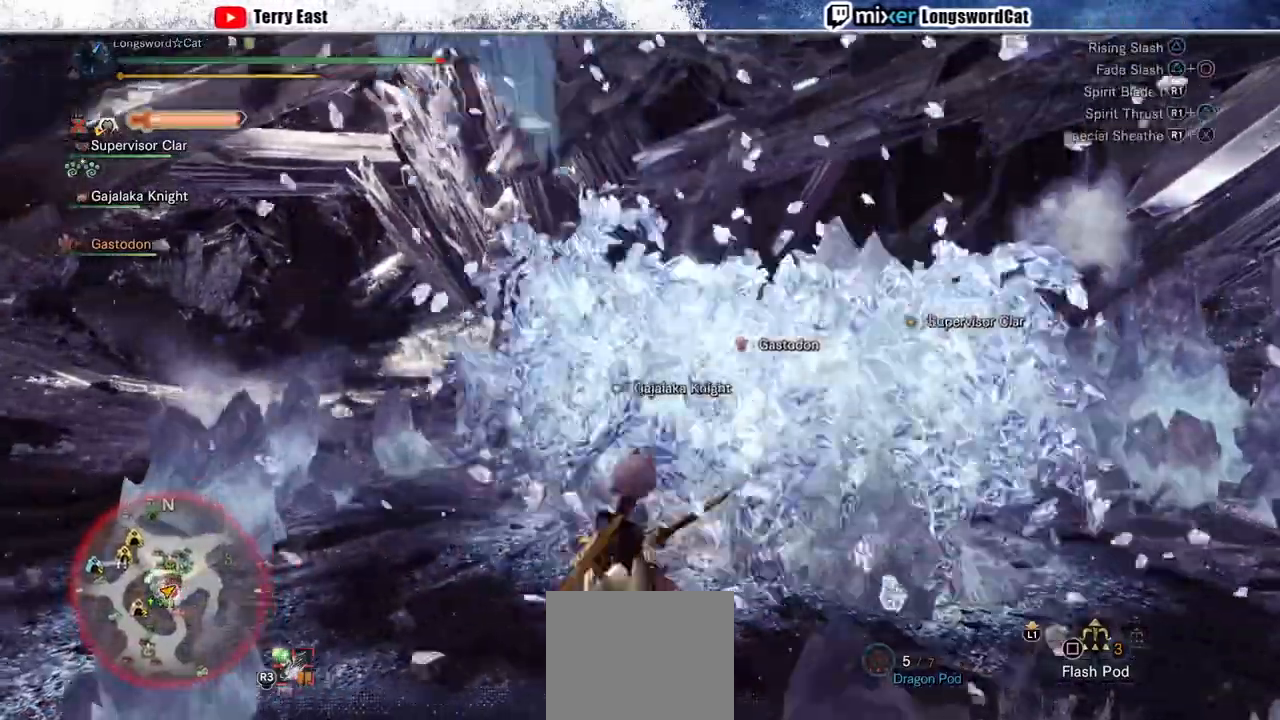
{"dt_ms": 500, "buttons": [], "left_stick": "up", "right_stick": "center", "events": [[100, "CROSS", "up"], [200, "TRIANGLE", "down"], [333, "TRIANGLE", "up"], [400, "TRIANGLE", "down"], [467, "TRIANGLE", "up"]]}
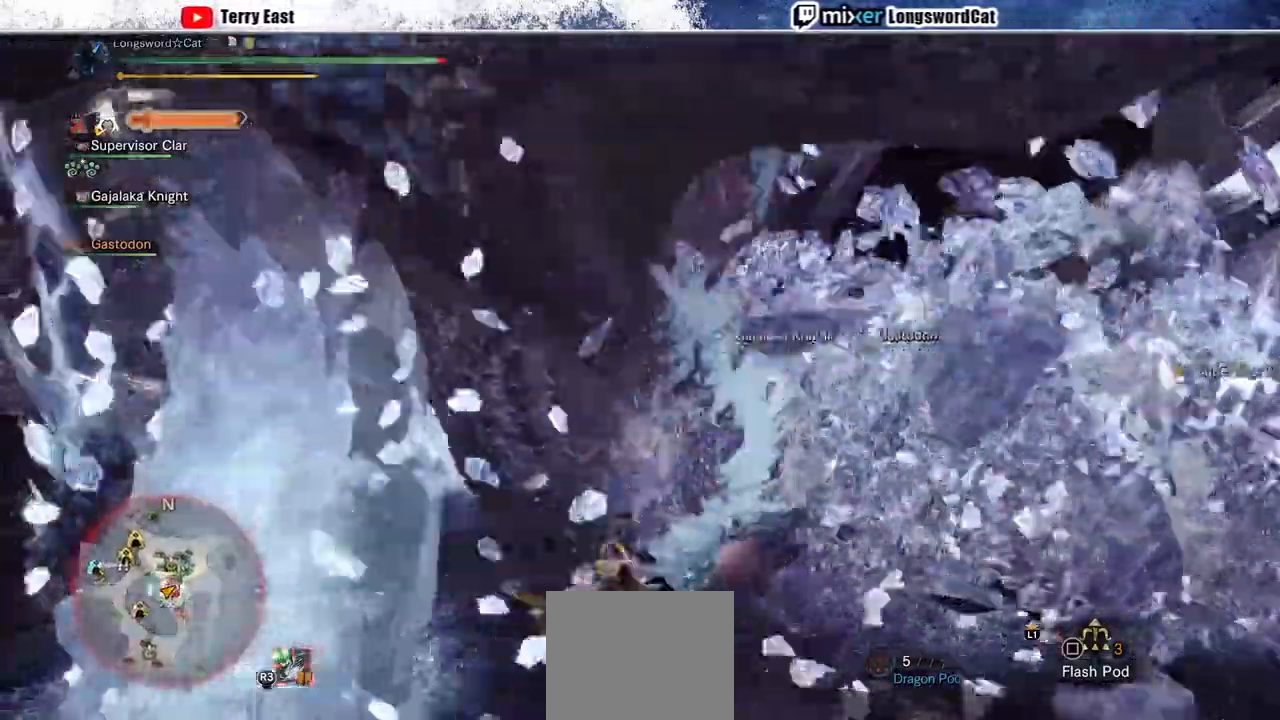
{"dt_ms": 500, "buttons": [], "left_stick": "up-right", "right_stick": "center", "events": [[67, "TRIANGLE", "down"], [133, "TRIANGLE", "up"], [233, "TRIANGLE", "down"], [300, "TRIANGLE", "up"], [400, "TRIANGLE", "down"], [400, "left_stick", "up-right"], [467, "TRIANGLE", "up"]]}
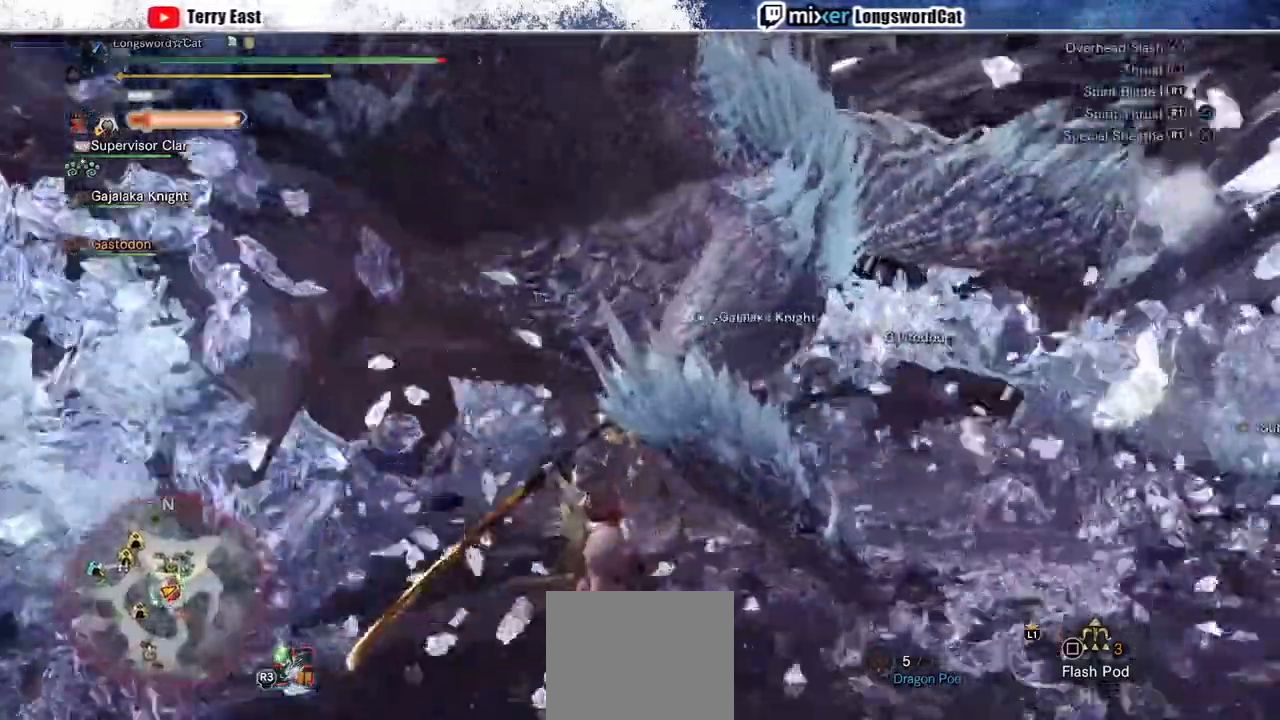
{"dt_ms": 500, "buttons": ["R1"], "left_stick": "center", "right_stick": "center", "events": [[67, "left_stick", "center"], [133, "R1", "down"], [200, "R1", "up"], [300, "R1", "down"], [367, "R1", "up"], [433, "R1", "down"]]}
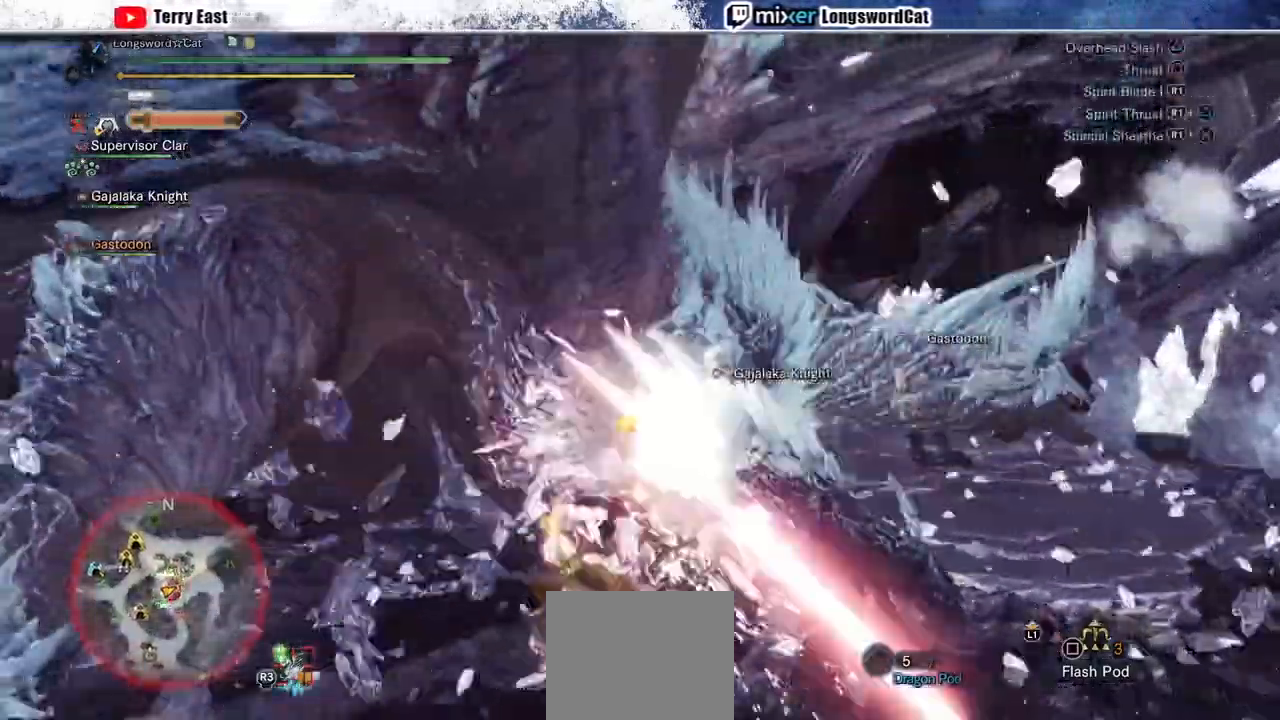
{"dt_ms": 500, "buttons": [], "left_stick": "center", "right_stick": "center", "events": [[33, "R1", "up"], [100, "R1", "down"], [167, "R1", "up"], [233, "R1", "down"], [333, "R1", "up"], [400, "TRIANGLE", "down"], [467, "TRIANGLE", "up"]]}
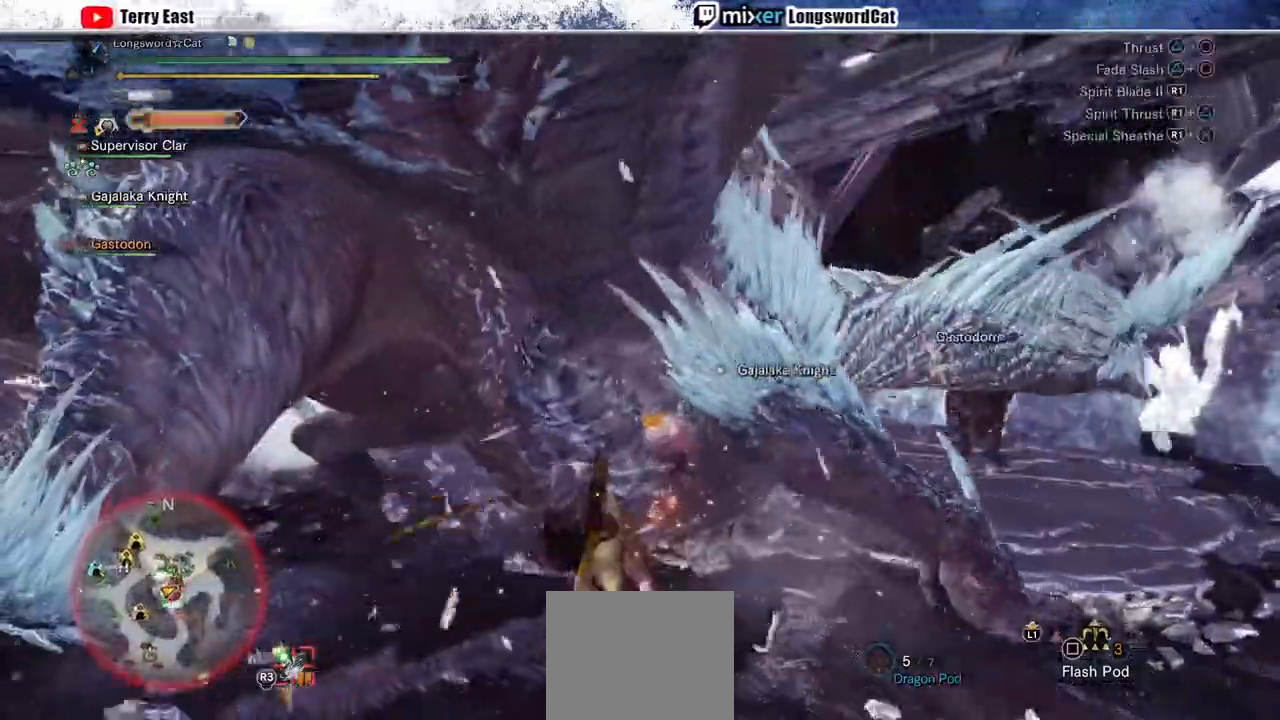
{"dt_ms": 500, "buttons": ["TRIANGLE"], "left_stick": "center", "right_stick": "center", "events": [[100, "TRIANGLE", "down"], [167, "TRIANGLE", "up"], [267, "TRIANGLE", "down"], [367, "TRIANGLE", "up"], [433, "TRIANGLE", "down"]]}
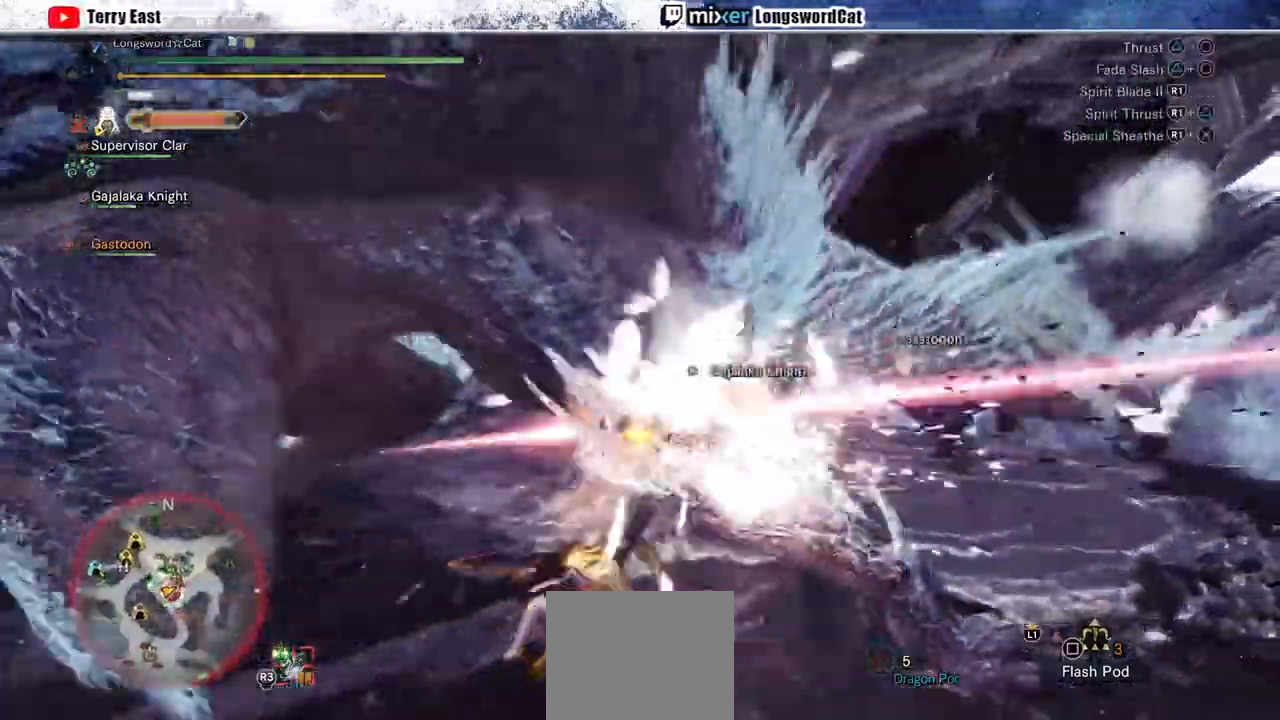
{"dt_ms": 500, "buttons": ["TRIANGLE"], "left_stick": "center", "right_stick": "center", "events": [[33, "TRIANGLE", "up"], [133, "TRIANGLE", "down"], [200, "TRIANGLE", "up"], [300, "TRIANGLE", "down"], [367, "TRIANGLE", "up"], [467, "TRIANGLE", "down"]]}
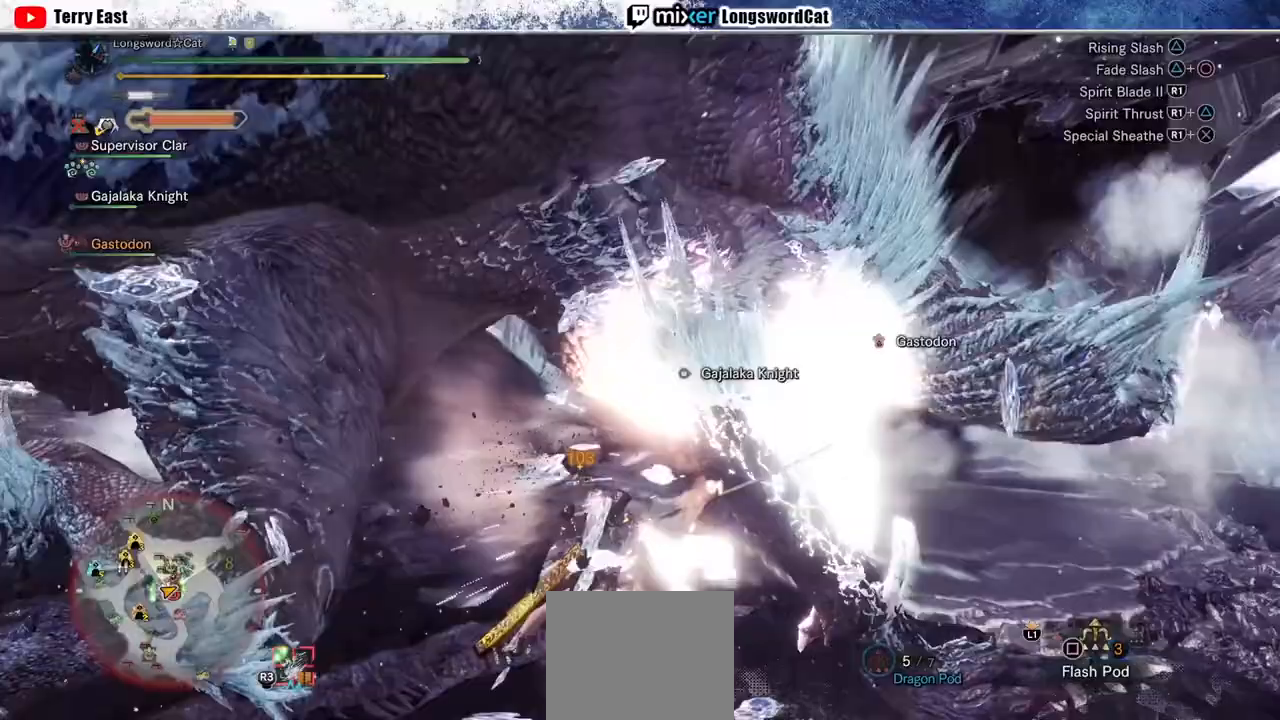
{"dt_ms": 500, "buttons": [], "left_stick": "center", "right_stick": "center", "events": [[67, "TRIANGLE", "up"], [133, "TRIANGLE", "down"], [233, "TRIANGLE", "up"], [300, "TRIANGLE", "down"], [400, "TRIANGLE", "up"]]}
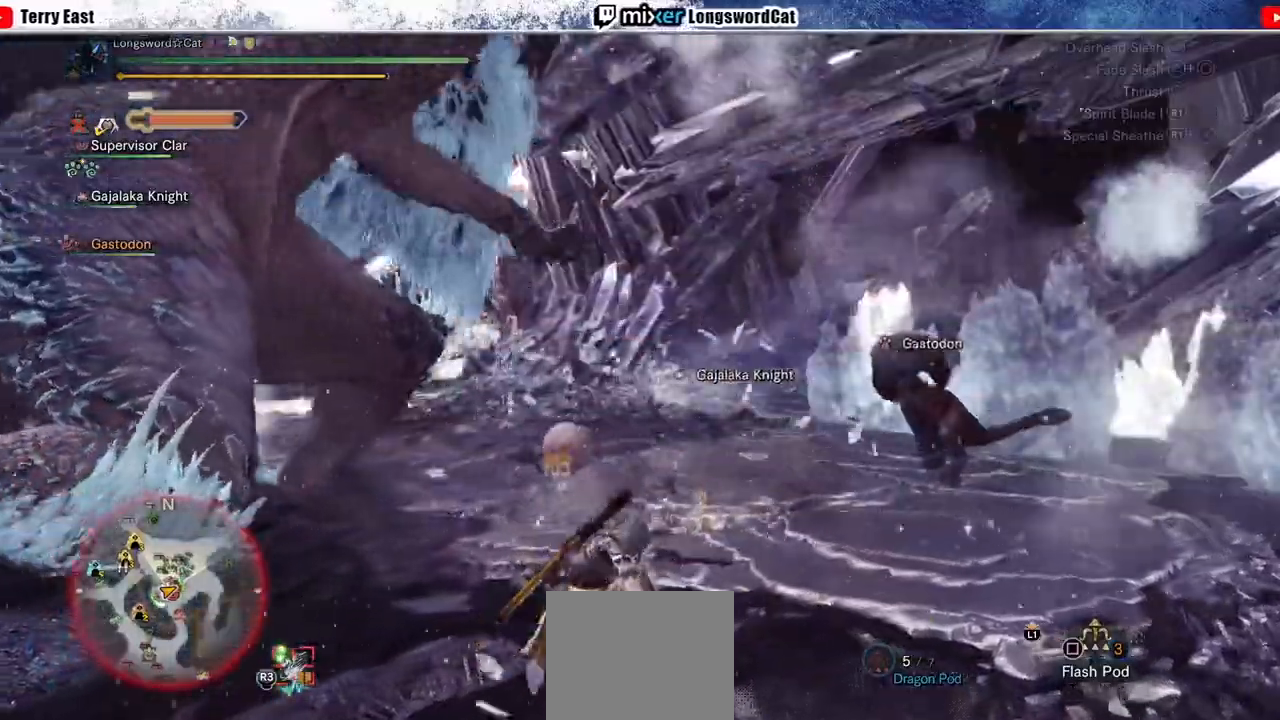
{"dt_ms": 500, "buttons": ["CIRCLE"], "left_stick": "center", "right_stick": "center", "events": [[333, "CIRCLE", "down"]]}
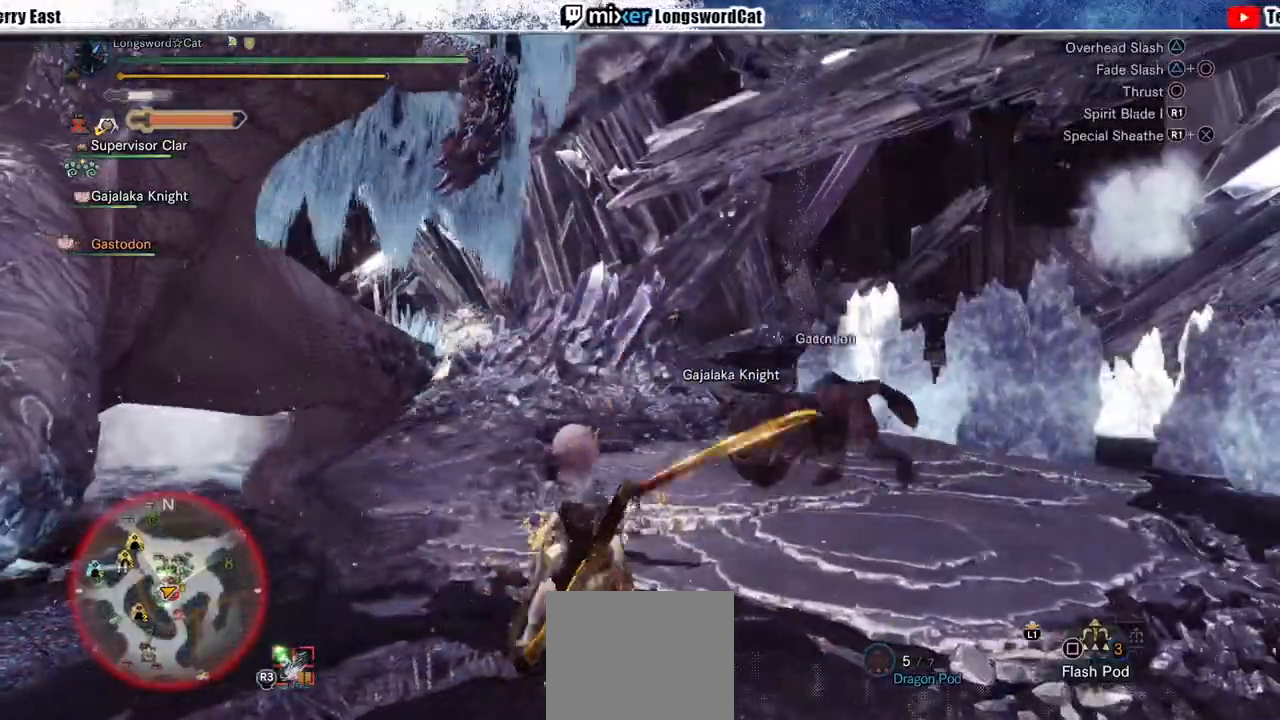
{"dt_ms": 500, "buttons": ["DPAD_LEFT"], "left_stick": "center", "right_stick": "center", "events": [[133, "CIRCLE", "up"], [400, "DPAD_LEFT", "down"]]}
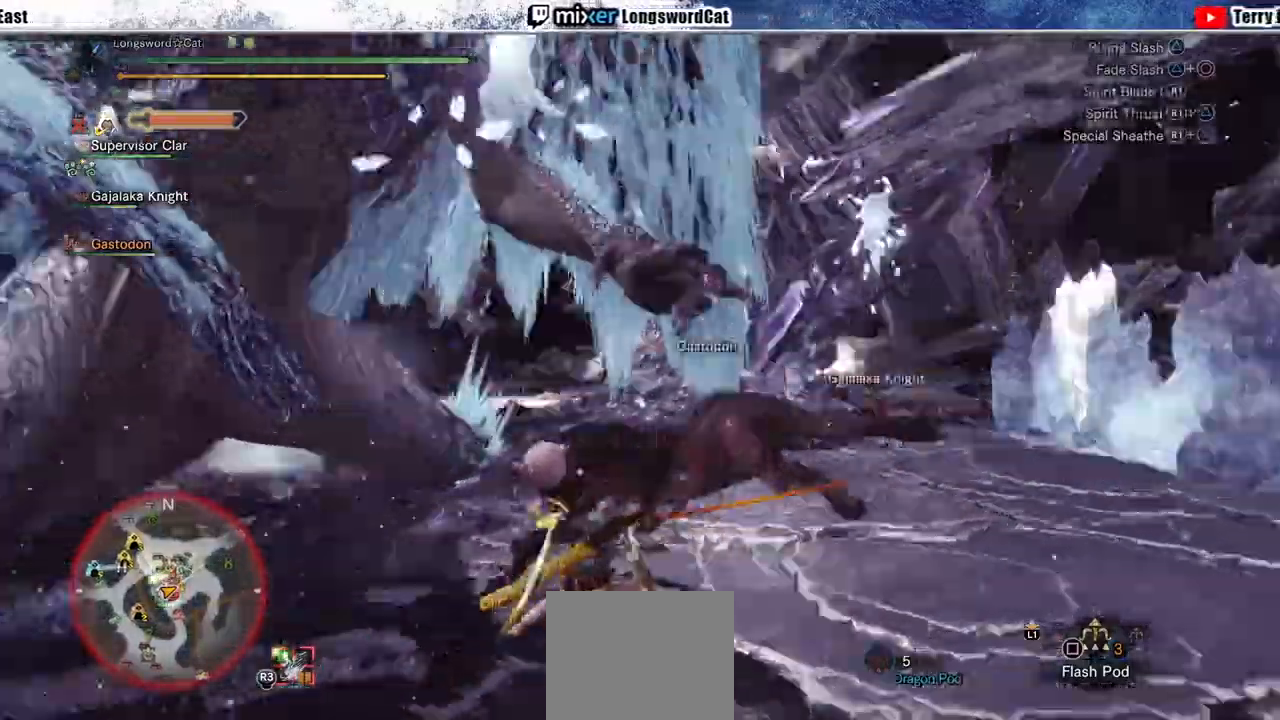
{"dt_ms": 500, "buttons": ["CIRCLE", "R1"], "left_stick": "center", "right_stick": "center", "events": [[33, "DPAD_LEFT", "up"], [367, "CIRCLE", "down"], [367, "R1", "down"]]}
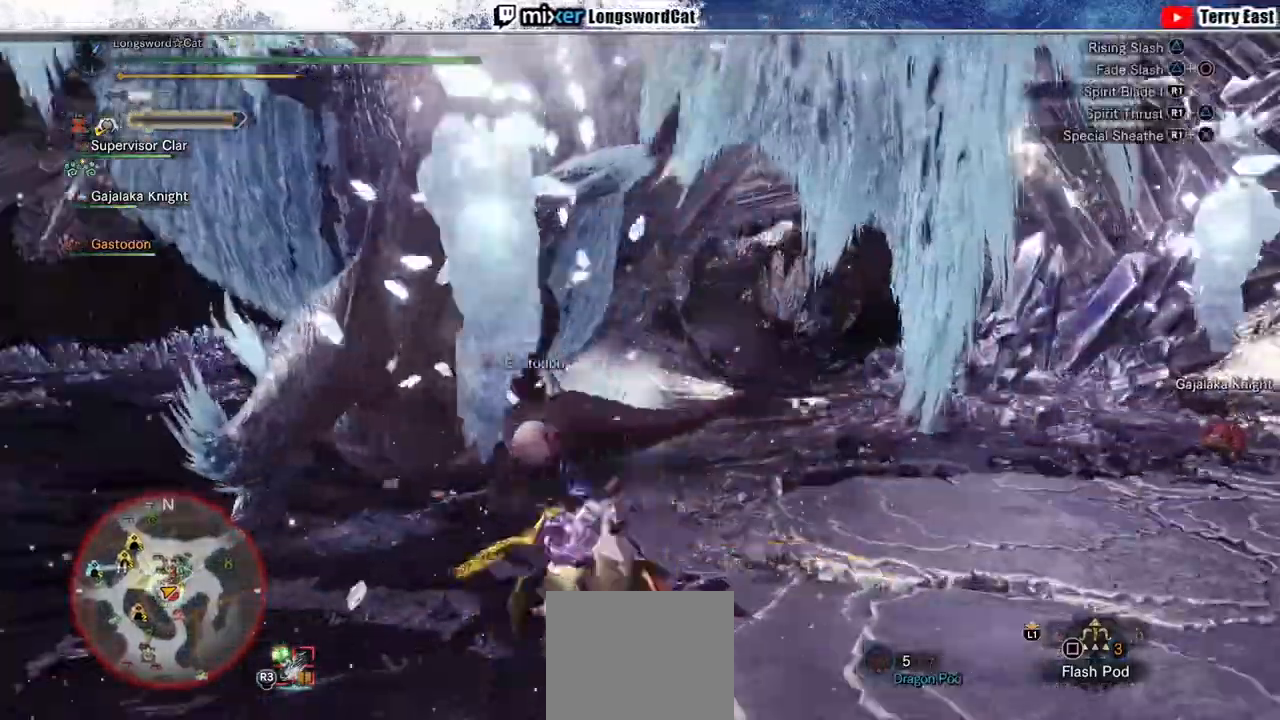
{"dt_ms": 500, "buttons": [], "left_stick": "left", "right_stick": "center"}
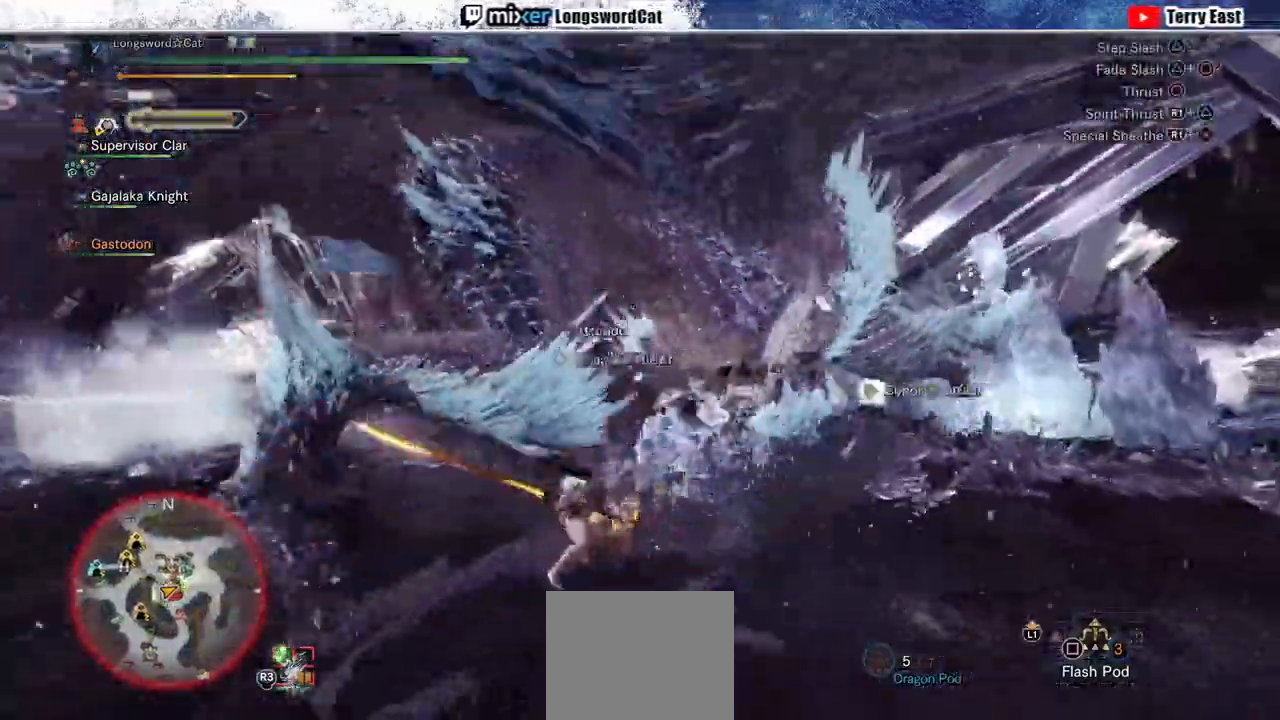
{"dt_ms": 500, "buttons": [], "left_stick": "up-right", "right_stick": "center", "events": [[67, "R1", "down"], [167, "R1", "up"], [233, "left_stick", "center"], [267, "R1", "down"], [333, "R1", "up"], [400, "R1", "down"], [400, "left_stick", "up-right"], [500, "R1", "up"]]}
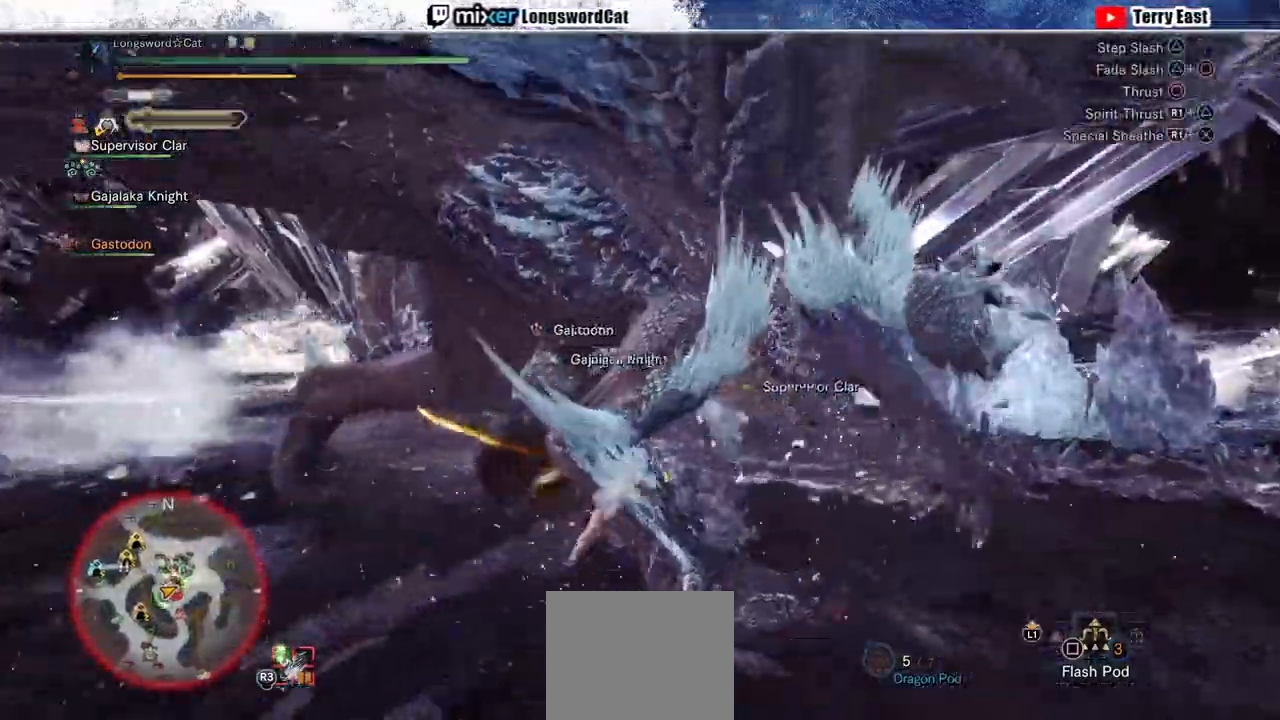
{"dt_ms": 500, "buttons": [], "left_stick": "up-right", "right_stick": "center"}
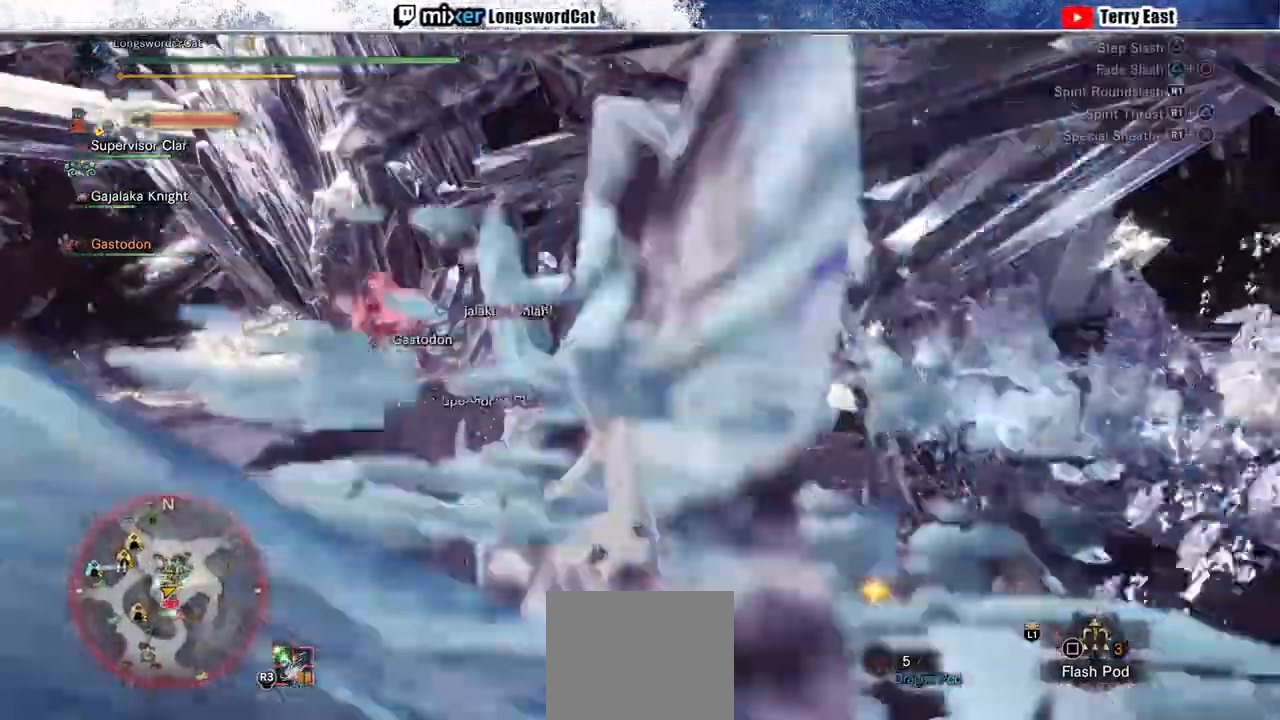
{"dt_ms": 500, "buttons": ["R1"], "left_stick": "up-right", "right_stick": "center", "events": [[67, "R1", "down"], [167, "R1", "up"], [233, "R1", "down"], [300, "R1", "up"], [333, "L1", "down"], [367, "R1", "down"], [433, "L1", "up"]]}
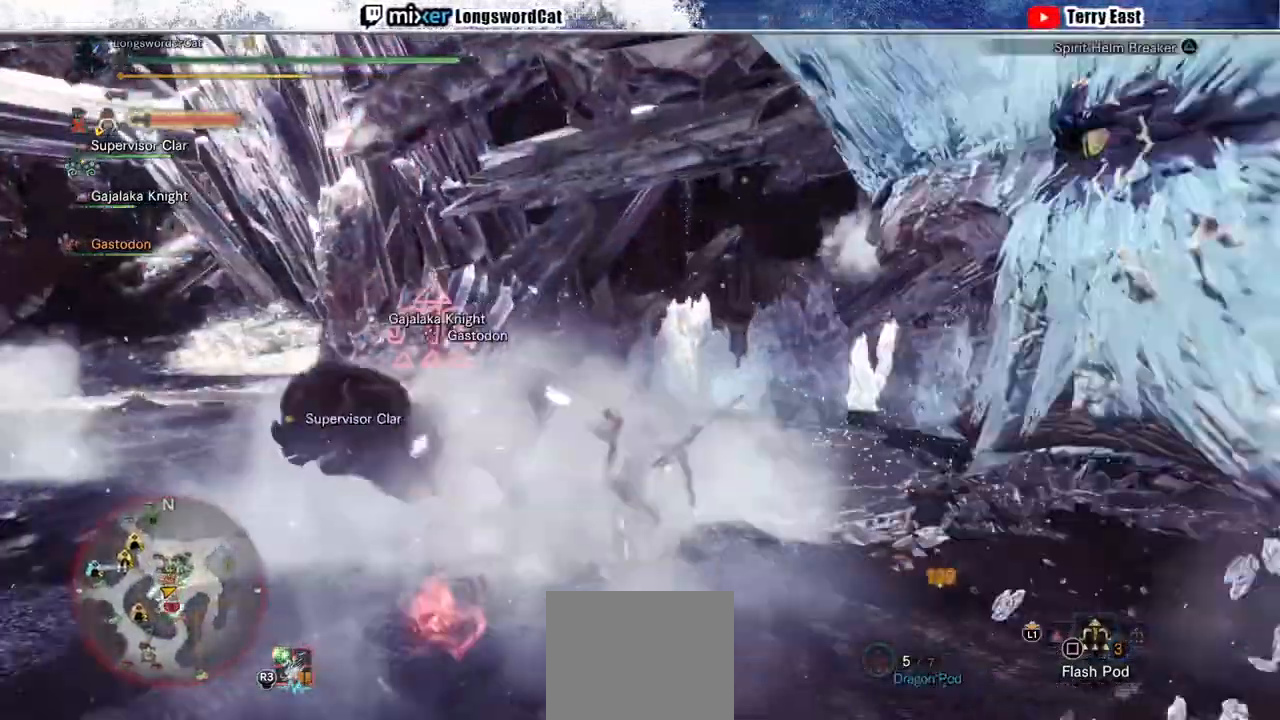
{"dt_ms": 500, "buttons": ["L1"], "left_stick": "up-right", "right_stick": "center"}
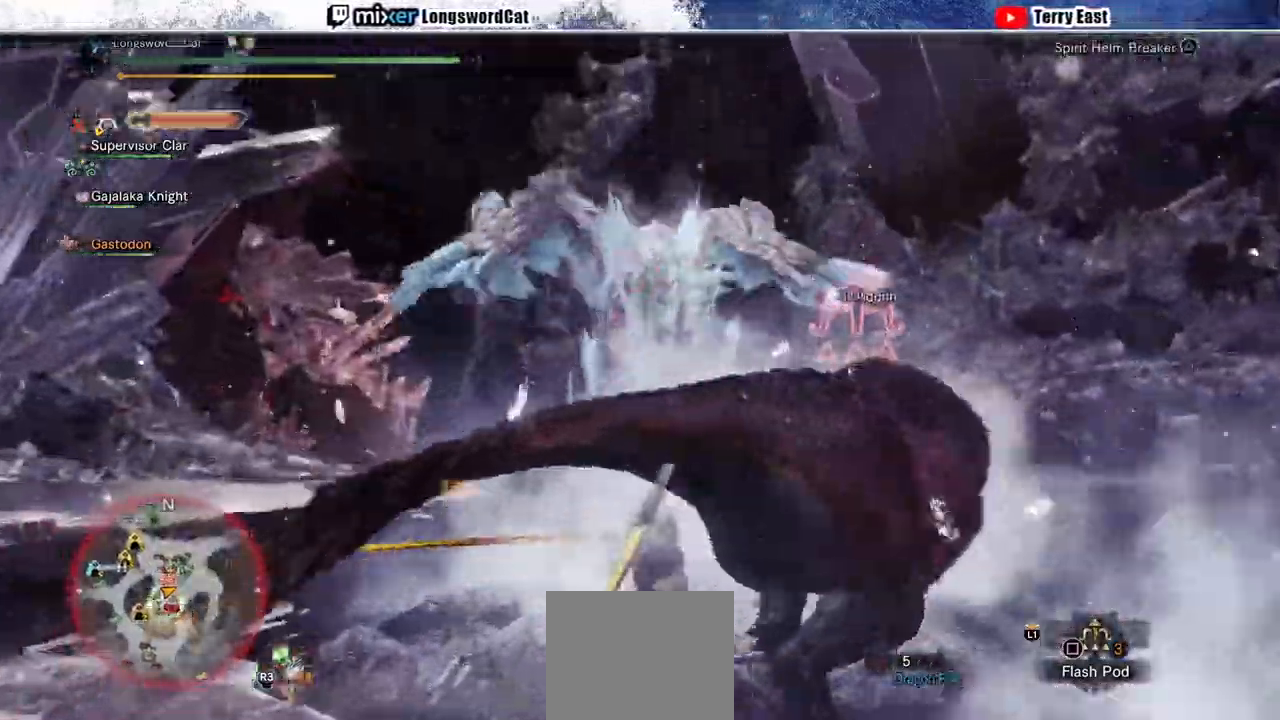
{"dt_ms": 1000, "buttons": ["CROSS"], "left_stick": "left", "right_stick": "center"}
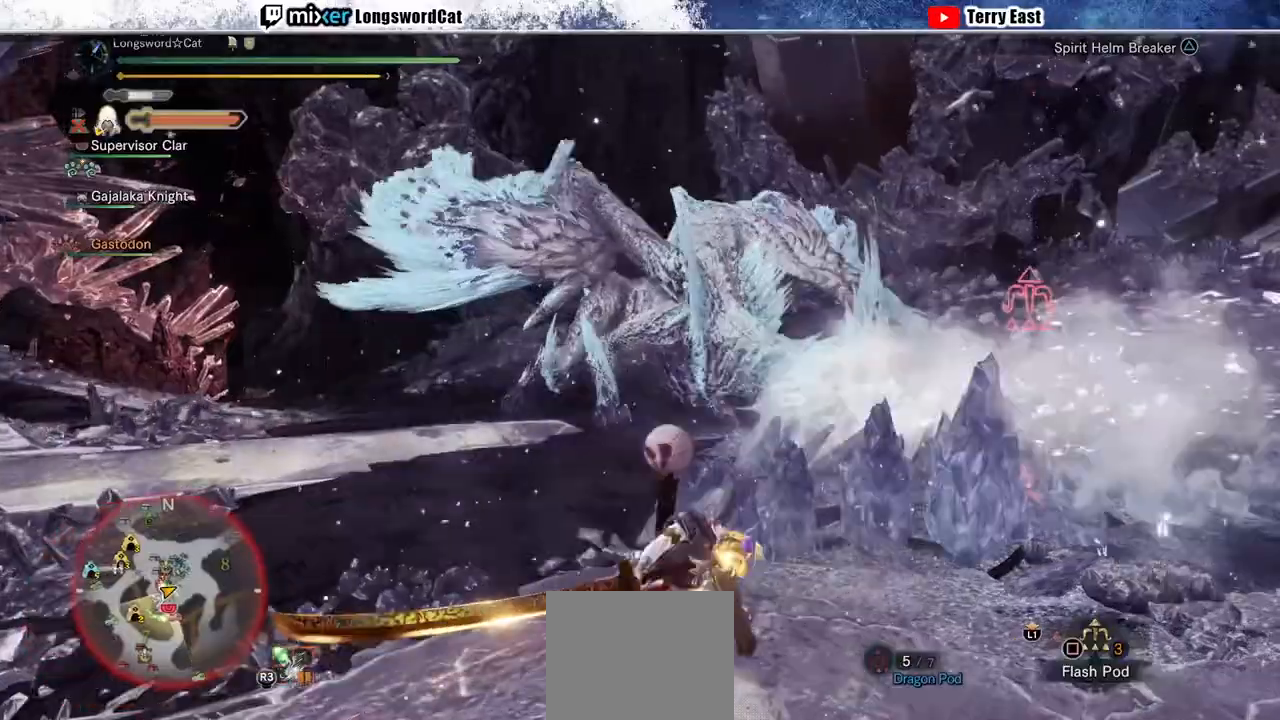
{"dt_ms": 500, "buttons": ["CROSS"], "left_stick": "left", "right_stick": "center", "events": [[100, "CROSS", "up"], [167, "CROSS", "down"], [233, "CROSS", "up"], [300, "CROSS", "down"]]}
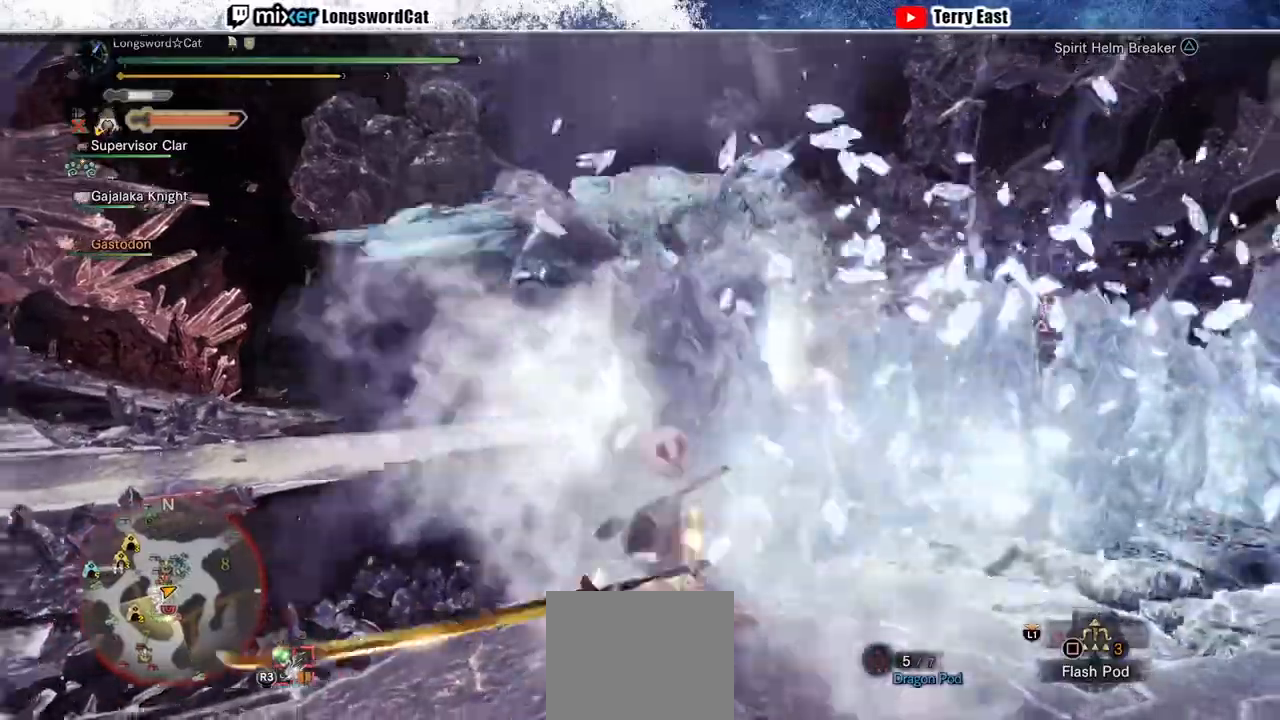
{"dt_ms": 500, "buttons": ["CROSS"], "left_stick": "up-left", "right_stick": "center", "events": [[67, "CROSS", "up"], [133, "CROSS", "down"], [300, "CROSS", "up"], [367, "CROSS", "down"], [367, "left_stick", "up-left"]]}
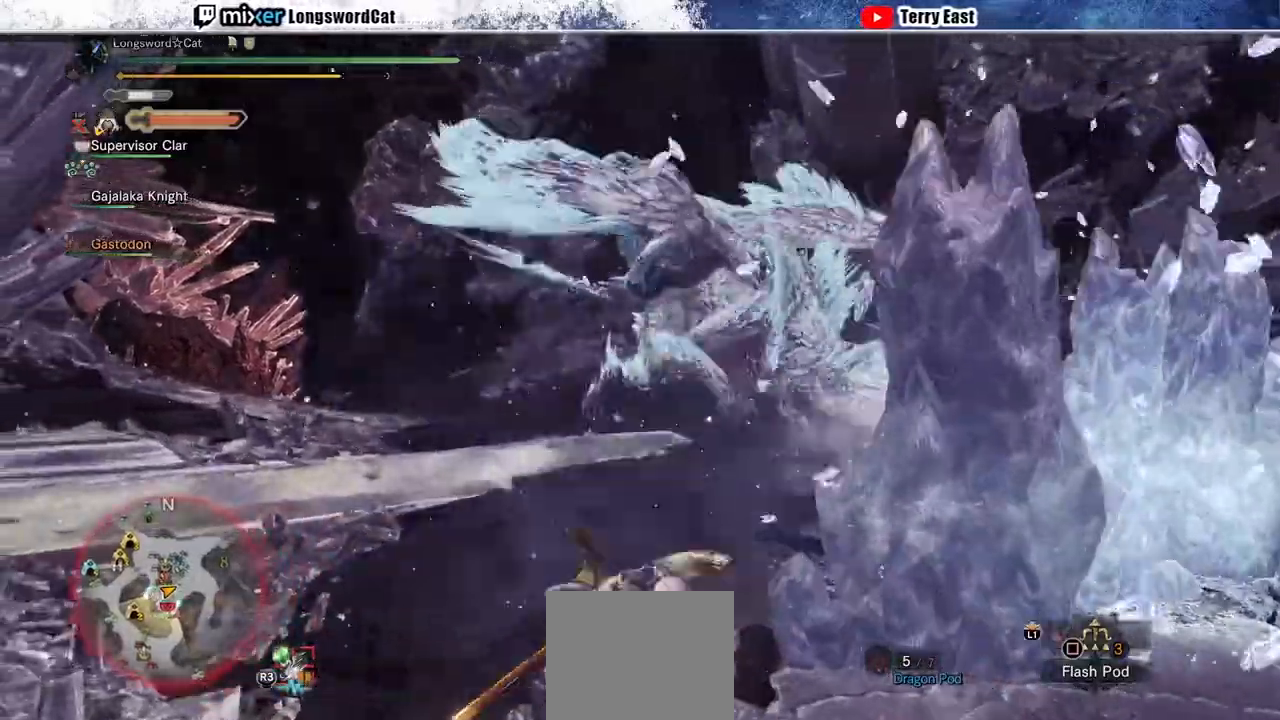
{"dt_ms": 500, "buttons": ["CROSS"], "left_stick": "up", "right_stick": "center"}
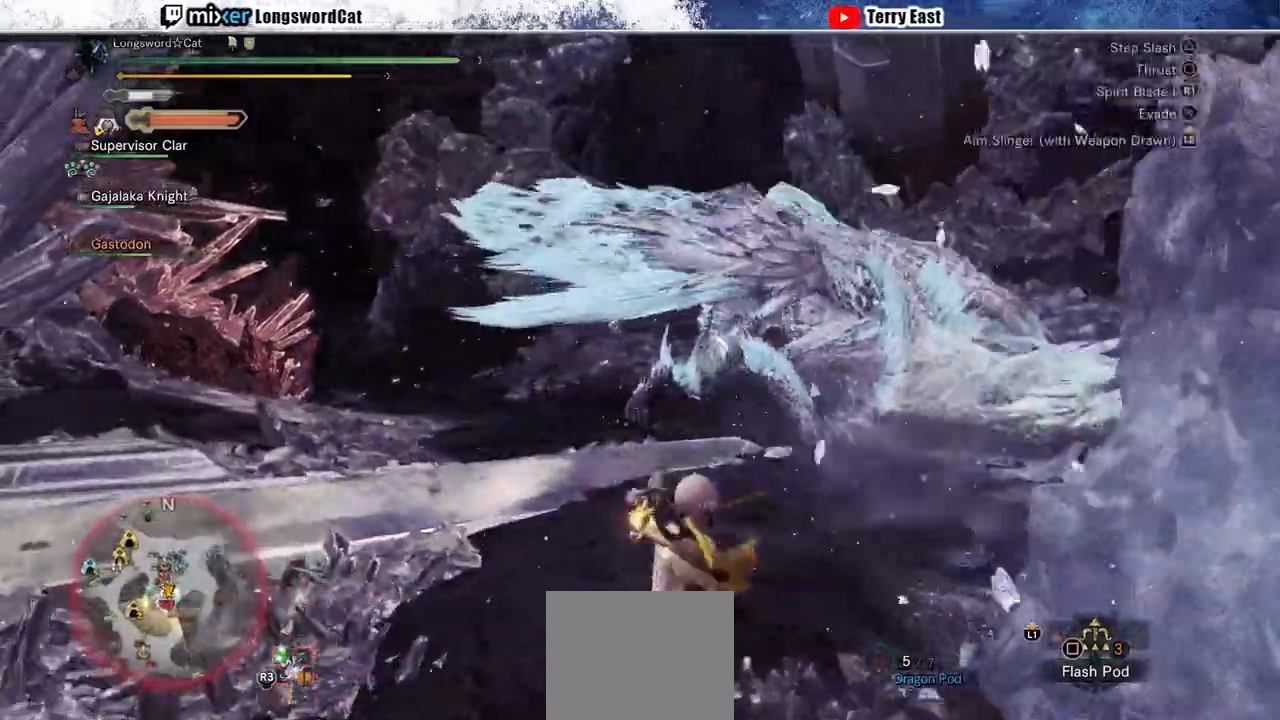
{"dt_ms": 500, "buttons": ["CROSS", "TRIANGLE", "DPAD_RIGHT"], "left_stick": "center", "right_stick": "center", "events": [[333, "TRIANGLE", "down"], [333, "left_stick", "center"], [433, "DPAD_RIGHT", "down"], [433, "TRIANGLE", "up"], [500, "TRIANGLE", "down"]]}
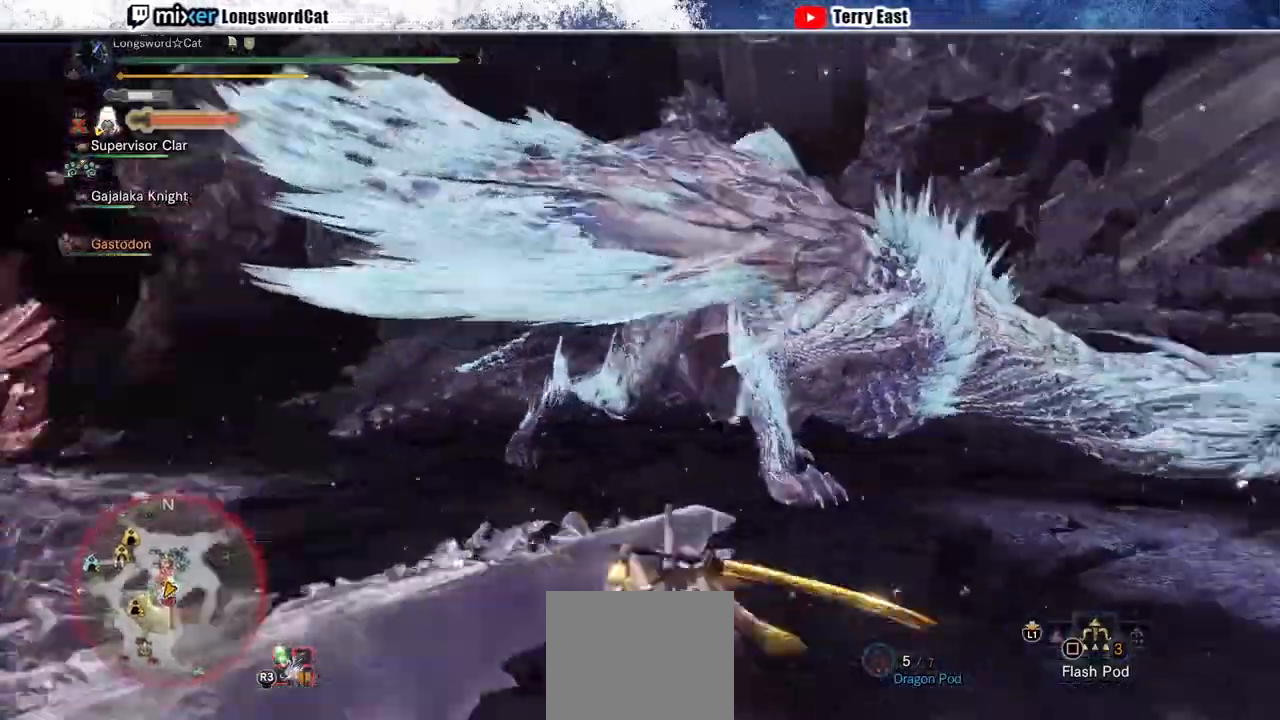
{"dt_ms": 500, "buttons": ["CROSS"], "left_stick": "center", "right_stick": "center", "events": [[33, "DPAD_RIGHT", "up"], [133, "TRIANGLE", "up"], [167, "TRIANGLE", "down"], [333, "left_stick", "up-right"], [400, "TRIANGLE", "up"], [500, "left_stick", "center"]]}
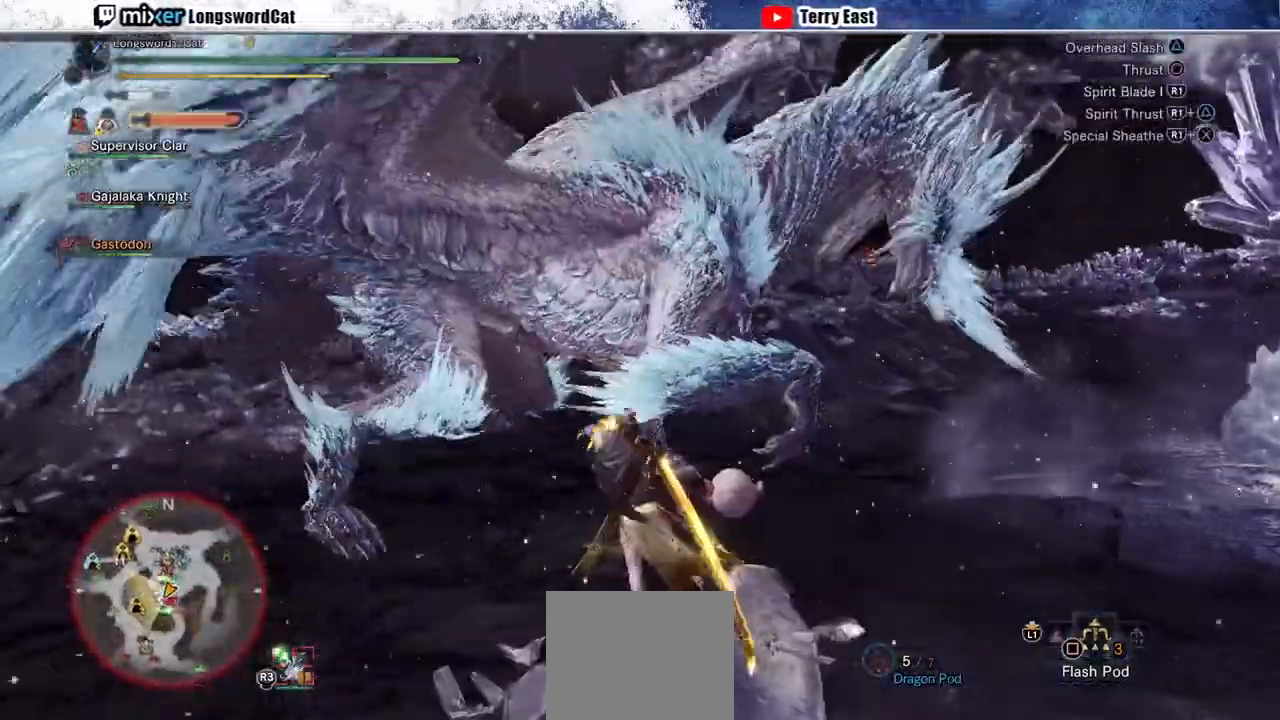
{"dt_ms": 500, "buttons": ["CROSS", "R1"], "left_stick": "up-right", "right_stick": "center", "events": [[100, "R1", "down"], [133, "DPAD_UP", "down"], [167, "DPAD_UP", "up"], [200, "R1", "up"], [267, "R1", "down"], [367, "R1", "up"], [433, "R1", "down"], [467, "left_stick", "up-right"]]}
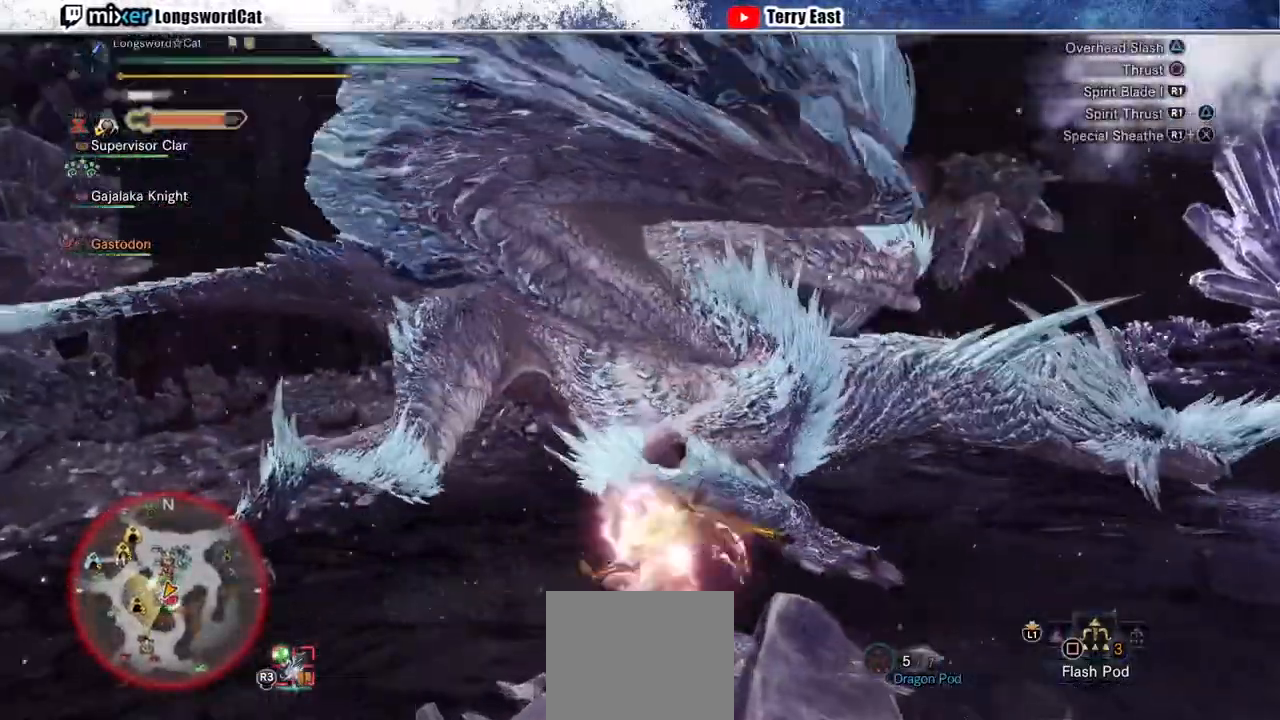
{"dt_ms": 500, "buttons": ["CROSS"], "left_stick": "up-right", "right_stick": "center", "events": [[167, "R1", "up"], [400, "TRIANGLE", "down"], [467, "TRIANGLE", "up"]]}
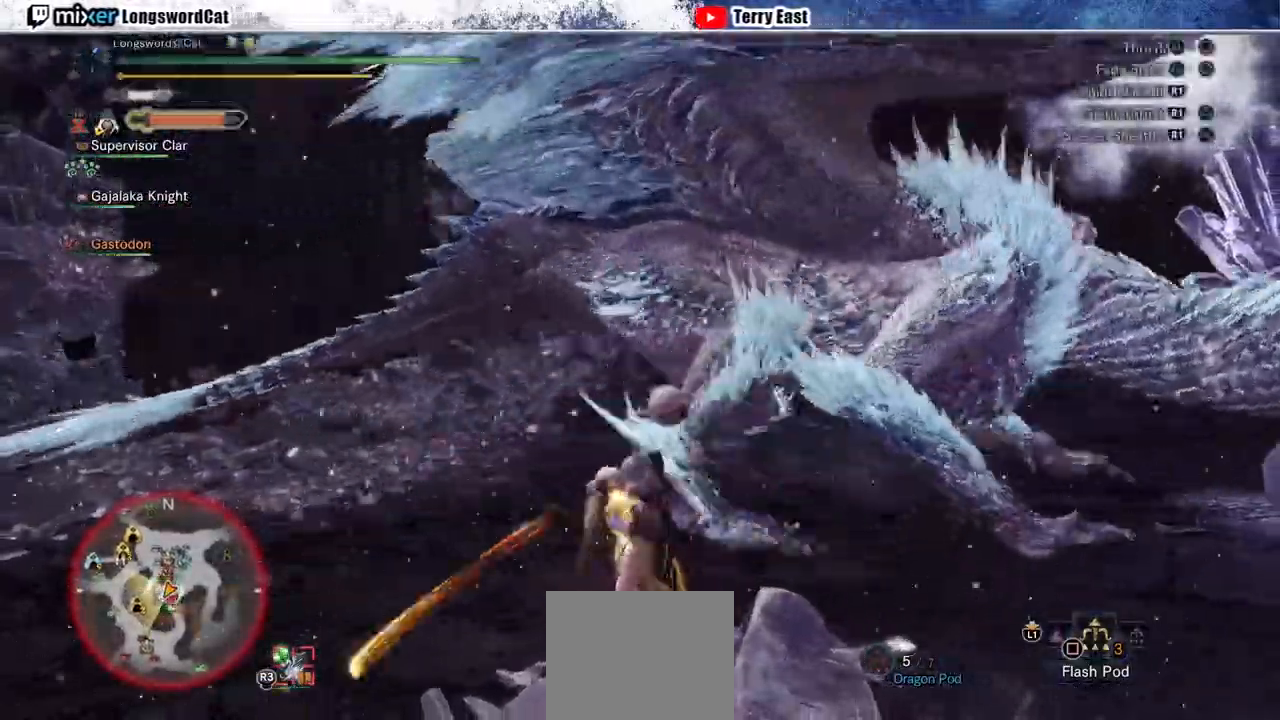
{"dt_ms": 500, "buttons": ["TRIANGLE"], "left_stick": "center", "right_stick": "center", "events": [[67, "TRIANGLE", "down"], [167, "TRIANGLE", "up"], [267, "TRIANGLE", "down"], [400, "DPAD_RIGHT", "down"], [400, "TRIANGLE", "up"], [400, "left_stick", "center"], [467, "TRIANGLE", "down"], [500, "CROSS", "up"], [500, "DPAD_RIGHT", "up"]]}
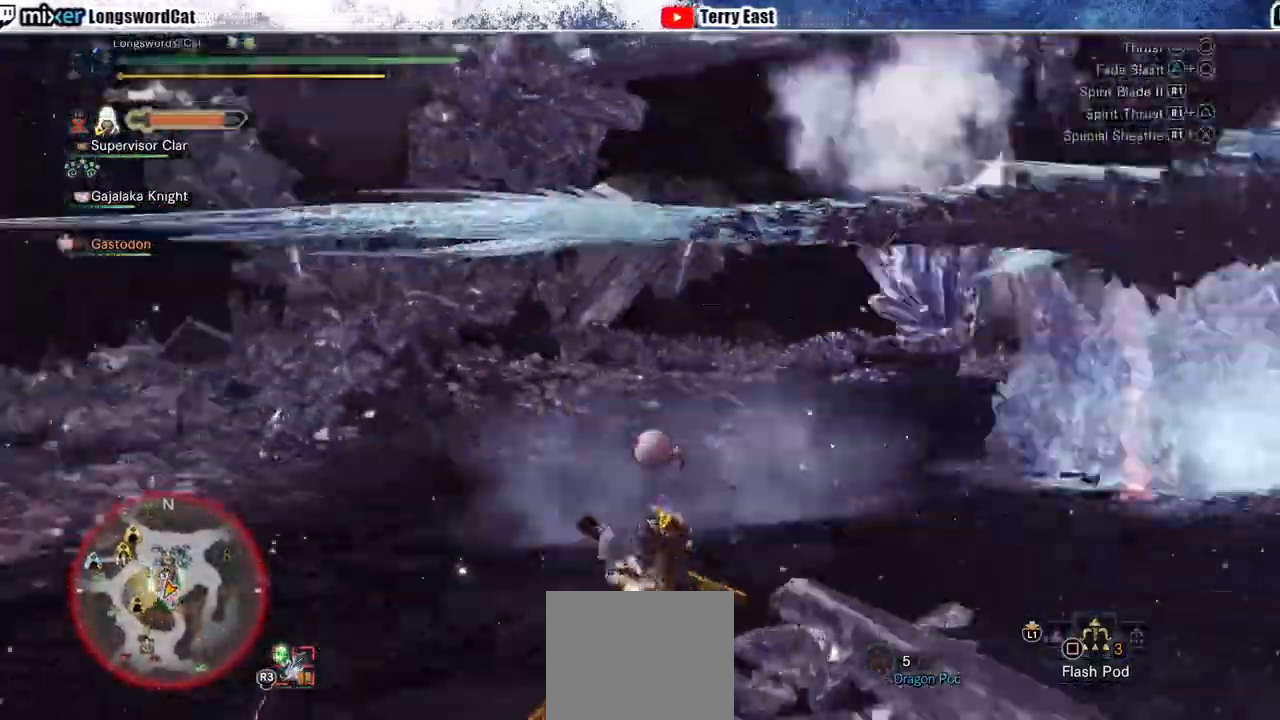
{"dt_ms": 500, "buttons": ["CROSS"], "left_stick": "center", "right_stick": "center", "events": [[67, "TRIANGLE", "up"], [167, "DPAD_RIGHT", "down"], [167, "TRIANGLE", "down"], [267, "DPAD_RIGHT", "up"], [267, "TRIANGLE", "up"], [433, "CROSS", "down"]]}
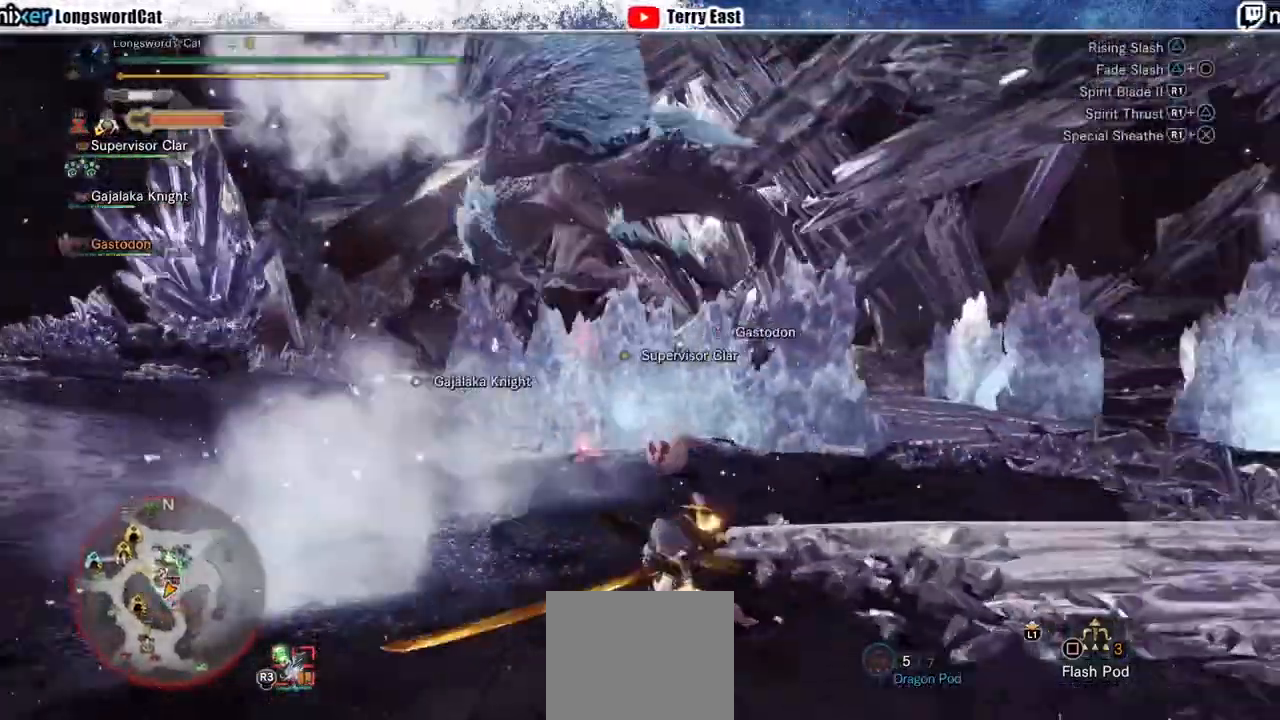
{"dt_ms": 500, "buttons": ["R2"], "left_stick": "up-left", "right_stick": "center", "events": [[300, "left_stick", "left"], [467, "left_stick", "up-left"], [500, "CROSS", "up"], [500, "R2", "down"]]}